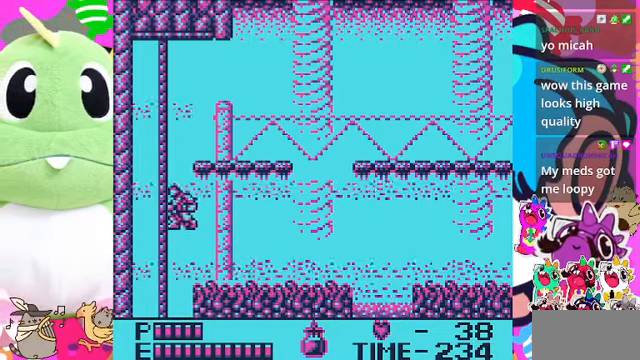
Gameplay with a controller (PlayStation layout); each line is a JSON object with the inputs held at the frame after it. "events" lists button and stick changes between this image and that frame as [ms after this image, input, new state], when the widget could be followed in between. Not read: L2 L3 R2 R3.
{"buttons": ["DPAD_UP"], "left_stick": "center", "right_stick": "center", "events": [[100, "DPAD_UP", "down"], [200, "CROSS", "up"], [467, "DPAD_LEFT", "up"]]}
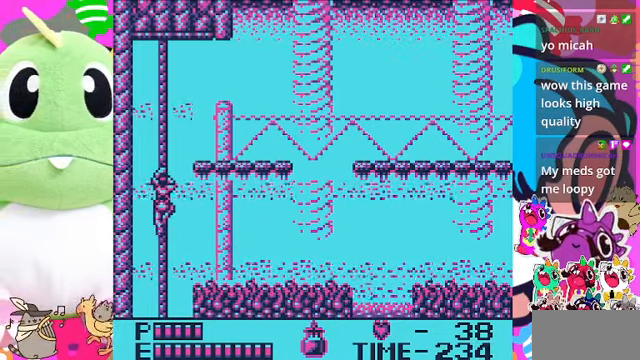
{"buttons": ["DPAD_UP"], "left_stick": "center", "right_stick": "center", "events": [[67, "DPAD_UP", "up"], [167, "DPAD_UP", "down"]]}
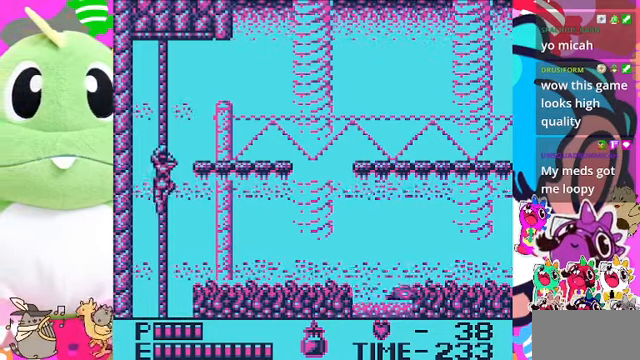
{"buttons": ["CROSS", "DPAD_DOWN"], "left_stick": "center", "right_stick": "center", "events": [[134, "DPAD_UP", "up"], [300, "DPAD_DOWN", "down"], [467, "CROSS", "down"]]}
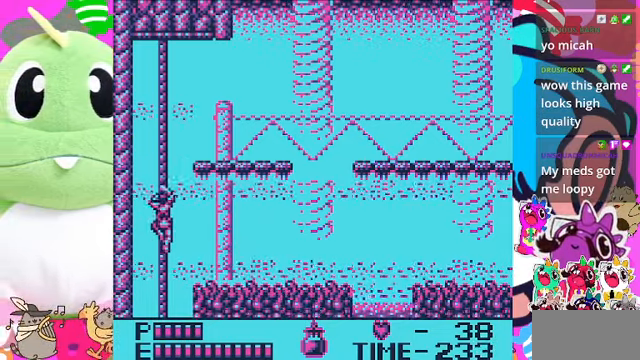
{"buttons": ["DPAD_UP"], "left_stick": "center", "right_stick": "center", "events": [[100, "CROSS", "up"], [167, "DPAD_DOWN", "up"], [367, "DPAD_UP", "down"]]}
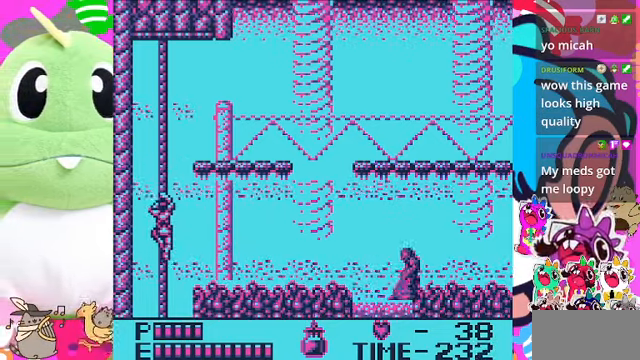
{"buttons": ["DPAD_RIGHT"], "left_stick": "center", "right_stick": "center", "events": [[500, "DPAD_RIGHT", "down"], [500, "DPAD_UP", "up"]]}
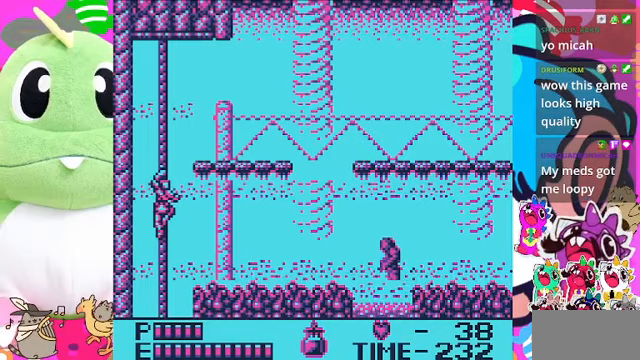
{"buttons": ["DPAD_DOWN"], "left_stick": "center", "right_stick": "center", "events": [[300, "DPAD_DOWN", "down"], [333, "DPAD_RIGHT", "up"]]}
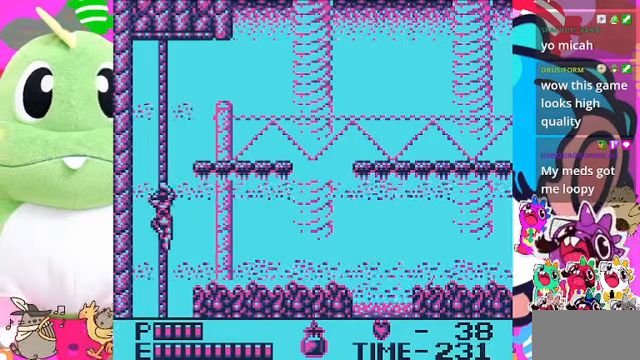
{"buttons": ["DPAD_RIGHT"], "left_stick": "center", "right_stick": "center", "events": [[467, "DPAD_DOWN", "up"], [500, "DPAD_RIGHT", "down"]]}
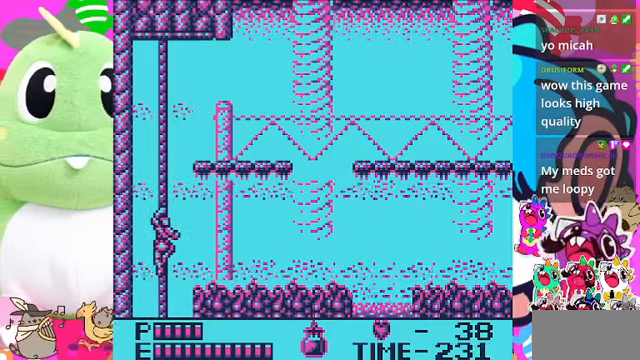
{"buttons": ["DPAD_RIGHT"], "left_stick": "center", "right_stick": "center", "events": []}
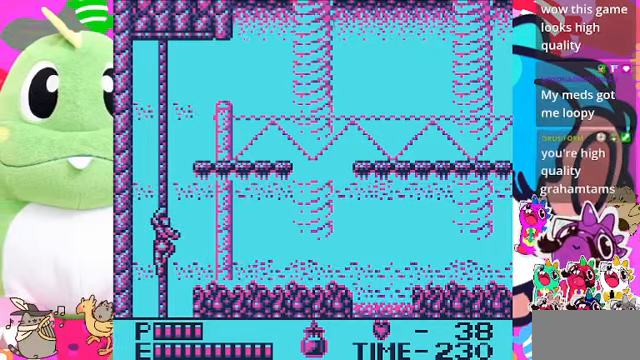
{"buttons": ["DPAD_LEFT"], "left_stick": "center", "right_stick": "center", "events": [[200, "DPAD_RIGHT", "up"], [367, "DPAD_LEFT", "down"]]}
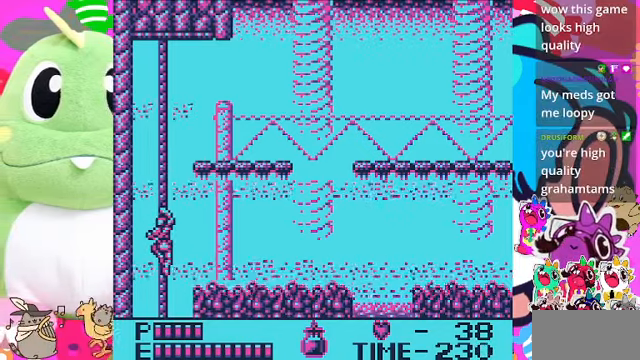
{"buttons": [], "left_stick": "center", "right_stick": "center", "events": [[33, "DPAD_LEFT", "up"], [300, "DPAD_RIGHT", "down"], [467, "DPAD_RIGHT", "up"]]}
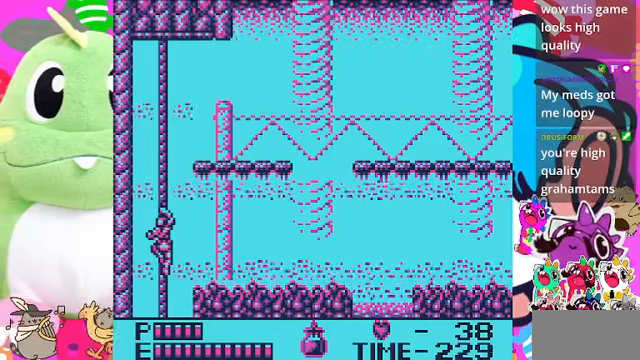
{"buttons": ["DPAD_RIGHT"], "left_stick": "center", "right_stick": "center", "events": [[33, "DPAD_LEFT", "down"], [133, "DPAD_LEFT", "up"], [200, "DPAD_RIGHT", "down"], [267, "DPAD_RIGHT", "up"], [300, "DPAD_LEFT", "down"], [400, "DPAD_LEFT", "up"], [467, "DPAD_RIGHT", "down"]]}
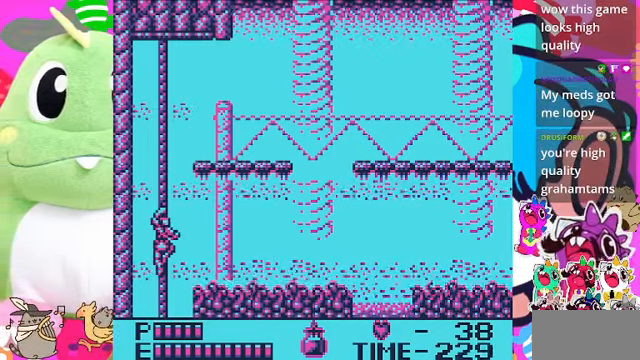
{"buttons": [], "left_stick": "center", "right_stick": "center", "events": [[67, "DPAD_RIGHT", "up"], [100, "DPAD_LEFT", "down"], [167, "DPAD_LEFT", "up"], [267, "DPAD_RIGHT", "down"], [333, "DPAD_RIGHT", "up"], [367, "DPAD_LEFT", "down"], [467, "DPAD_LEFT", "up"]]}
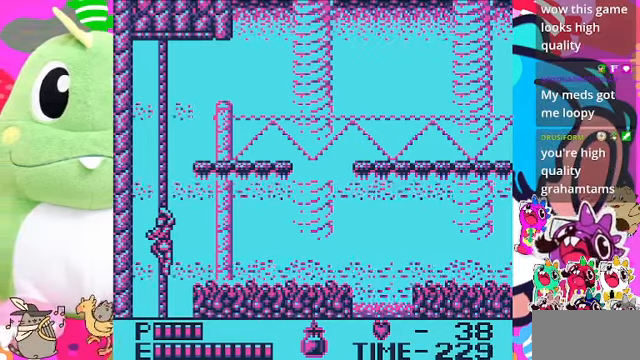
{"buttons": [], "left_stick": "center", "right_stick": "center", "events": [[33, "DPAD_RIGHT", "down"], [133, "DPAD_RIGHT", "up"], [167, "DPAD_LEFT", "down"], [267, "DPAD_LEFT", "up"], [300, "DPAD_RIGHT", "down"], [400, "DPAD_RIGHT", "up"], [433, "DPAD_LEFT", "down"], [500, "DPAD_LEFT", "up"]]}
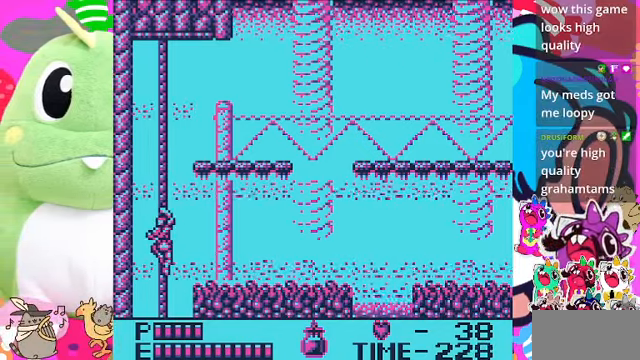
{"buttons": [], "left_stick": "center", "right_stick": "center", "events": [[167, "DPAD_UP", "down"], [300, "DPAD_UP", "up"]]}
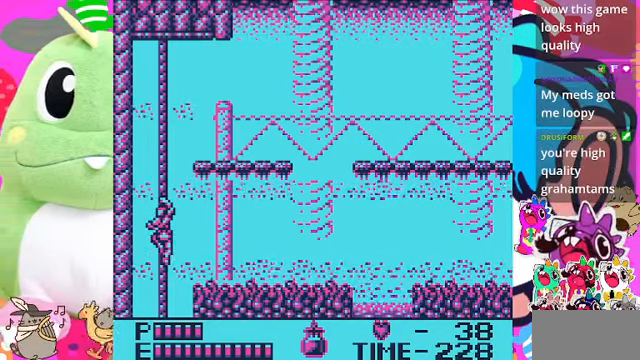
{"buttons": ["DPAD_RIGHT"], "left_stick": "center", "right_stick": "center", "events": [[67, "DPAD_RIGHT", "down"], [233, "DPAD_RIGHT", "up"], [300, "DPAD_LEFT", "down"], [400, "DPAD_LEFT", "up"], [467, "DPAD_RIGHT", "down"]]}
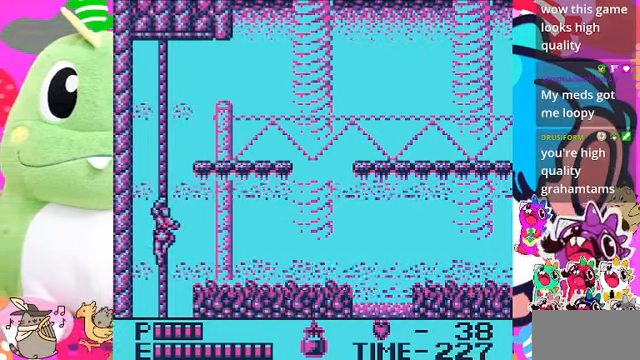
{"buttons": [], "left_stick": "center", "right_stick": "center", "events": [[100, "DPAD_LEFT", "down"], [100, "DPAD_RIGHT", "up"], [167, "DPAD_LEFT", "up"], [233, "DPAD_RIGHT", "down"], [333, "DPAD_RIGHT", "up"], [400, "DPAD_LEFT", "down"], [500, "DPAD_LEFT", "up"]]}
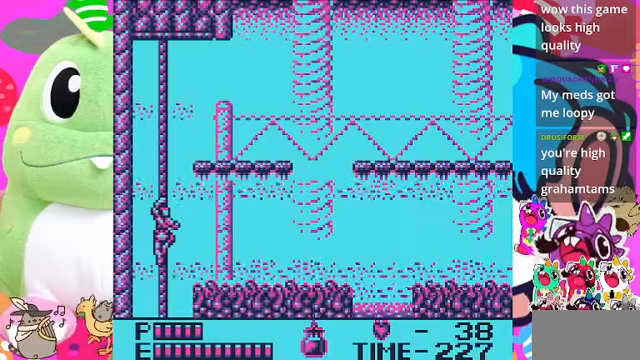
{"buttons": [], "left_stick": "center", "right_stick": "center", "events": [[66, "DPAD_RIGHT", "down"], [100, "DPAD_RIGHT", "up"], [133, "DPAD_LEFT", "down"], [233, "DPAD_LEFT", "up"], [266, "DPAD_RIGHT", "down"], [366, "DPAD_RIGHT", "up"], [400, "DPAD_LEFT", "down"], [500, "DPAD_LEFT", "up"]]}
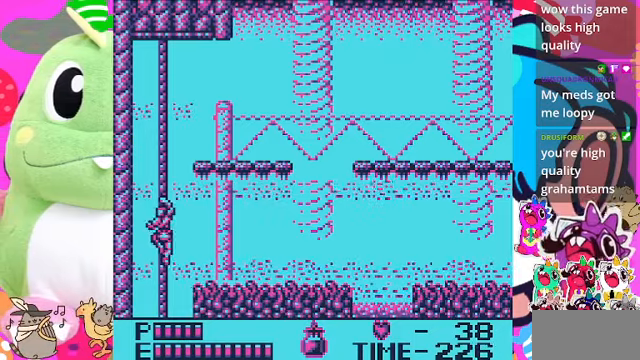
{"buttons": ["DPAD_LEFT"], "left_stick": "center", "right_stick": "center", "events": [[66, "DPAD_RIGHT", "down"], [200, "DPAD_RIGHT", "up"], [233, "DPAD_LEFT", "down"], [300, "DPAD_LEFT", "up"], [333, "DPAD_RIGHT", "down"], [466, "DPAD_RIGHT", "up"], [500, "DPAD_LEFT", "down"]]}
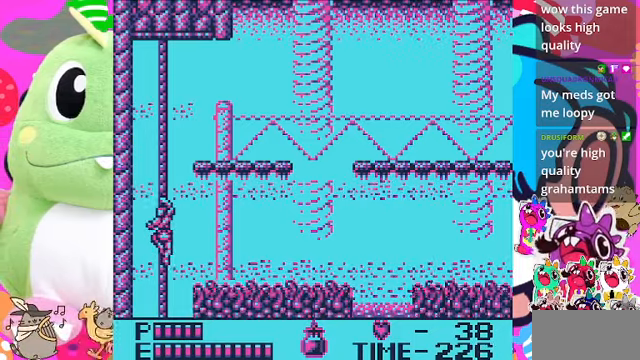
{"buttons": ["DPAD_RIGHT"], "left_stick": "center", "right_stick": "center", "events": [[100, "DPAD_LEFT", "up"], [166, "DPAD_RIGHT", "down"], [300, "DPAD_RIGHT", "up"], [366, "DPAD_LEFT", "down"], [433, "DPAD_LEFT", "up"], [500, "DPAD_RIGHT", "down"]]}
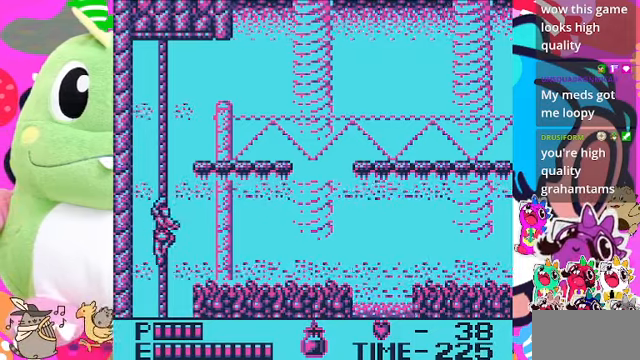
{"buttons": ["DPAD_LEFT"], "left_stick": "center", "right_stick": "center", "events": [[133, "DPAD_RIGHT", "up"], [166, "DPAD_LEFT", "down"], [300, "DPAD_LEFT", "up"], [300, "DPAD_RIGHT", "down"], [500, "DPAD_LEFT", "down"], [500, "DPAD_RIGHT", "up"]]}
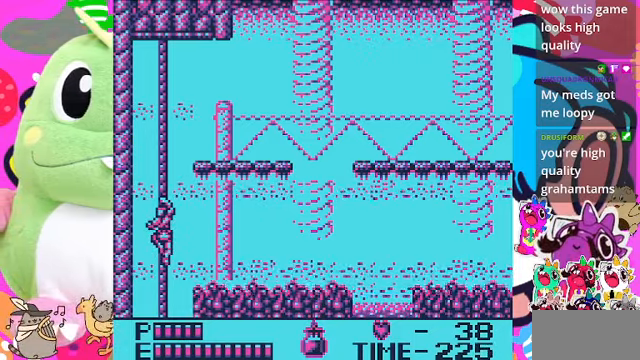
{"buttons": [], "left_stick": "center", "right_stick": "center", "events": [[133, "DPAD_LEFT", "up"], [133, "DPAD_RIGHT", "down"], [300, "DPAD_RIGHT", "up"]]}
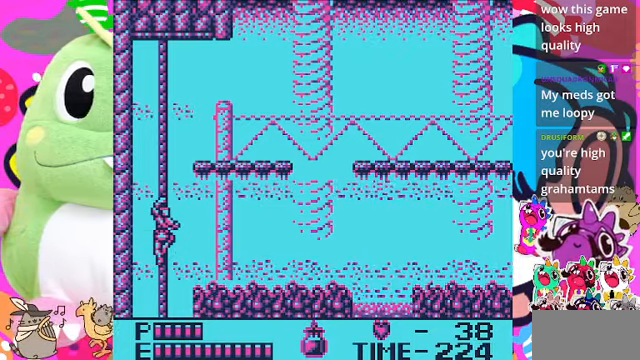
{"buttons": [], "left_stick": "center", "right_stick": "center", "events": [[300, "DPAD_LEFT", "down"], [433, "DPAD_LEFT", "up"]]}
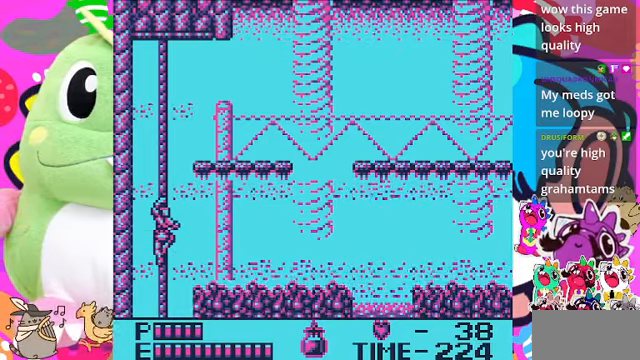
{"buttons": [], "left_stick": "center", "right_stick": "center", "events": [[33, "DPAD_RIGHT", "down"], [166, "DPAD_RIGHT", "up"], [200, "DPAD_LEFT", "down"], [366, "DPAD_LEFT", "up"], [400, "DPAD_RIGHT", "down"], [500, "DPAD_RIGHT", "up"]]}
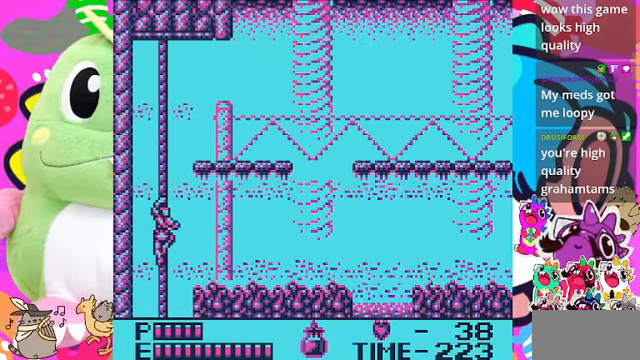
{"buttons": [], "left_stick": "center", "right_stick": "center", "events": [[66, "DPAD_LEFT", "down"], [133, "DPAD_LEFT", "up"]]}
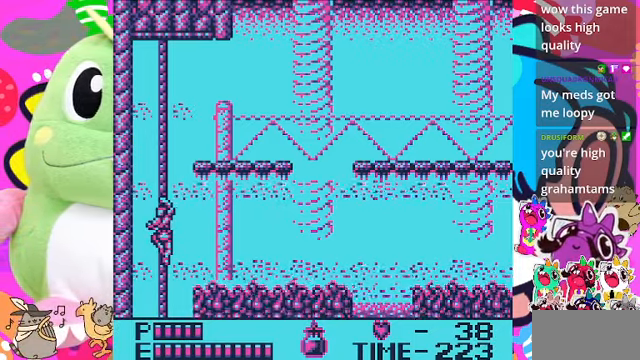
{"buttons": [], "left_stick": "center", "right_stick": "center", "events": []}
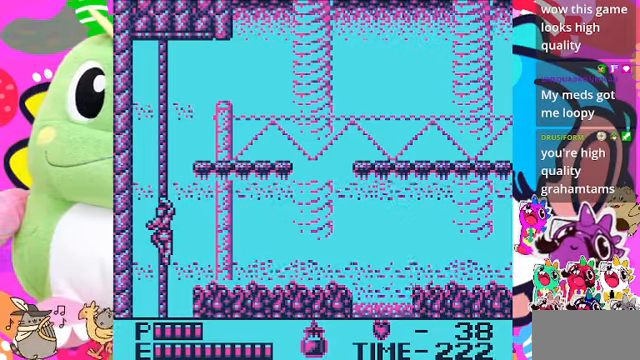
{"buttons": [], "left_stick": "center", "right_stick": "center", "events": []}
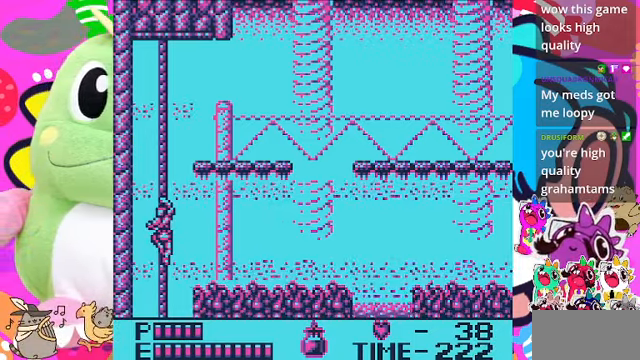
{"buttons": ["DPAD_RIGHT"], "left_stick": "center", "right_stick": "center", "events": [[400, "DPAD_RIGHT", "down"]]}
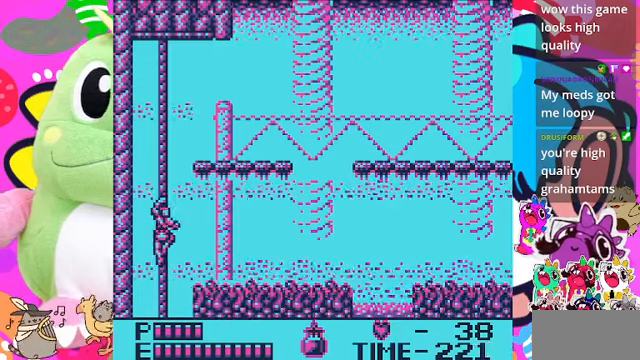
{"buttons": [], "left_stick": "center", "right_stick": "center", "events": [[34, "DPAD_RIGHT", "up"], [167, "DPAD_LEFT", "down"], [234, "DPAD_LEFT", "up"], [367, "DPAD_RIGHT", "down"], [467, "DPAD_RIGHT", "up"]]}
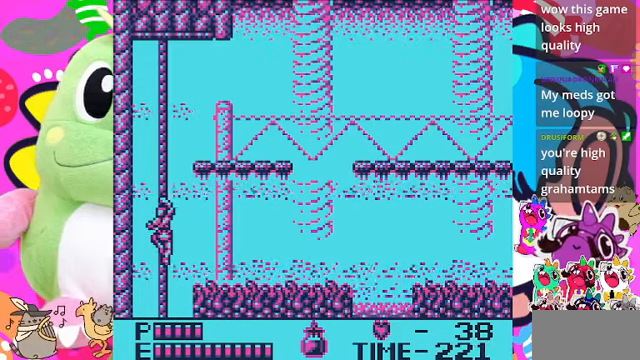
{"buttons": ["DPAD_RIGHT"], "left_stick": "center", "right_stick": "center", "events": [[34, "DPAD_LEFT", "down"], [167, "DPAD_LEFT", "up"], [234, "DPAD_RIGHT", "down"], [267, "DPAD_RIGHT", "up"], [300, "DPAD_LEFT", "down"], [400, "DPAD_LEFT", "up"], [467, "DPAD_RIGHT", "down"]]}
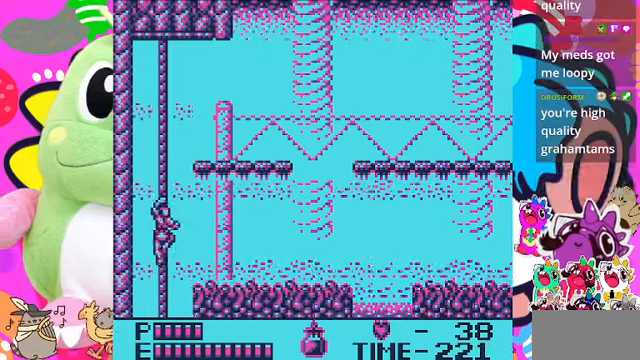
{"buttons": [], "left_stick": "center", "right_stick": "center", "events": [[67, "DPAD_RIGHT", "up"], [100, "DPAD_LEFT", "down"], [167, "DPAD_LEFT", "up"], [200, "DPAD_RIGHT", "down"], [334, "DPAD_RIGHT", "up"], [400, "DPAD_LEFT", "down"], [467, "DPAD_LEFT", "up"]]}
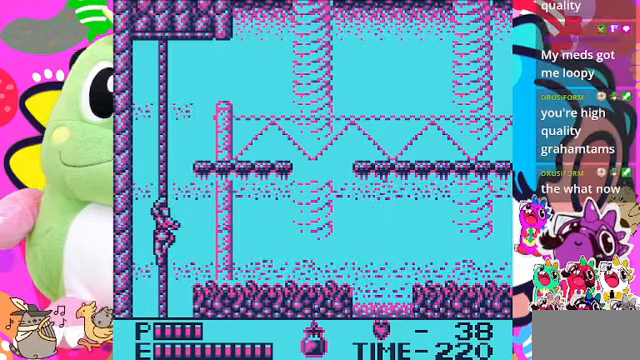
{"buttons": [], "left_stick": "center", "right_stick": "center", "events": [[34, "DPAD_RIGHT", "down"], [134, "DPAD_RIGHT", "up"]]}